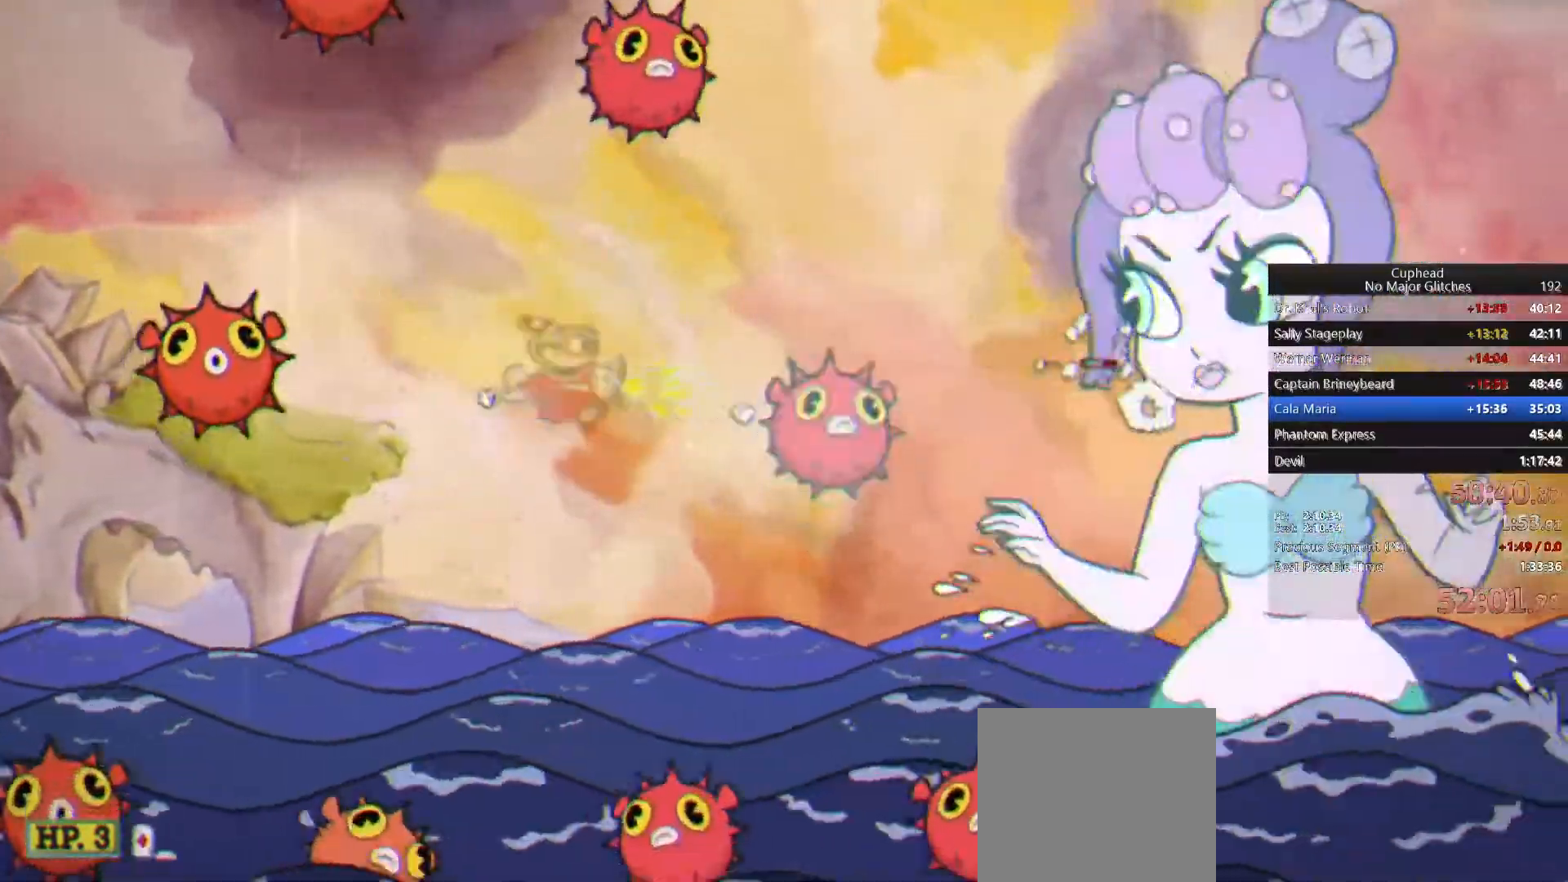
Gameplay with a controller (PlayStation layout); each line is a JSON object with the inputs held at the frame after it. "button_events" lists button changes between this image and that frame as [ms after this image, input, new state], when the widget could be followed in between (sticks are given only as held states). This document gives stick clicks only as held states, not as events. Not read: L1 R1 left_stick.
{"buttons": [], "right_stick": "center", "button_events": []}
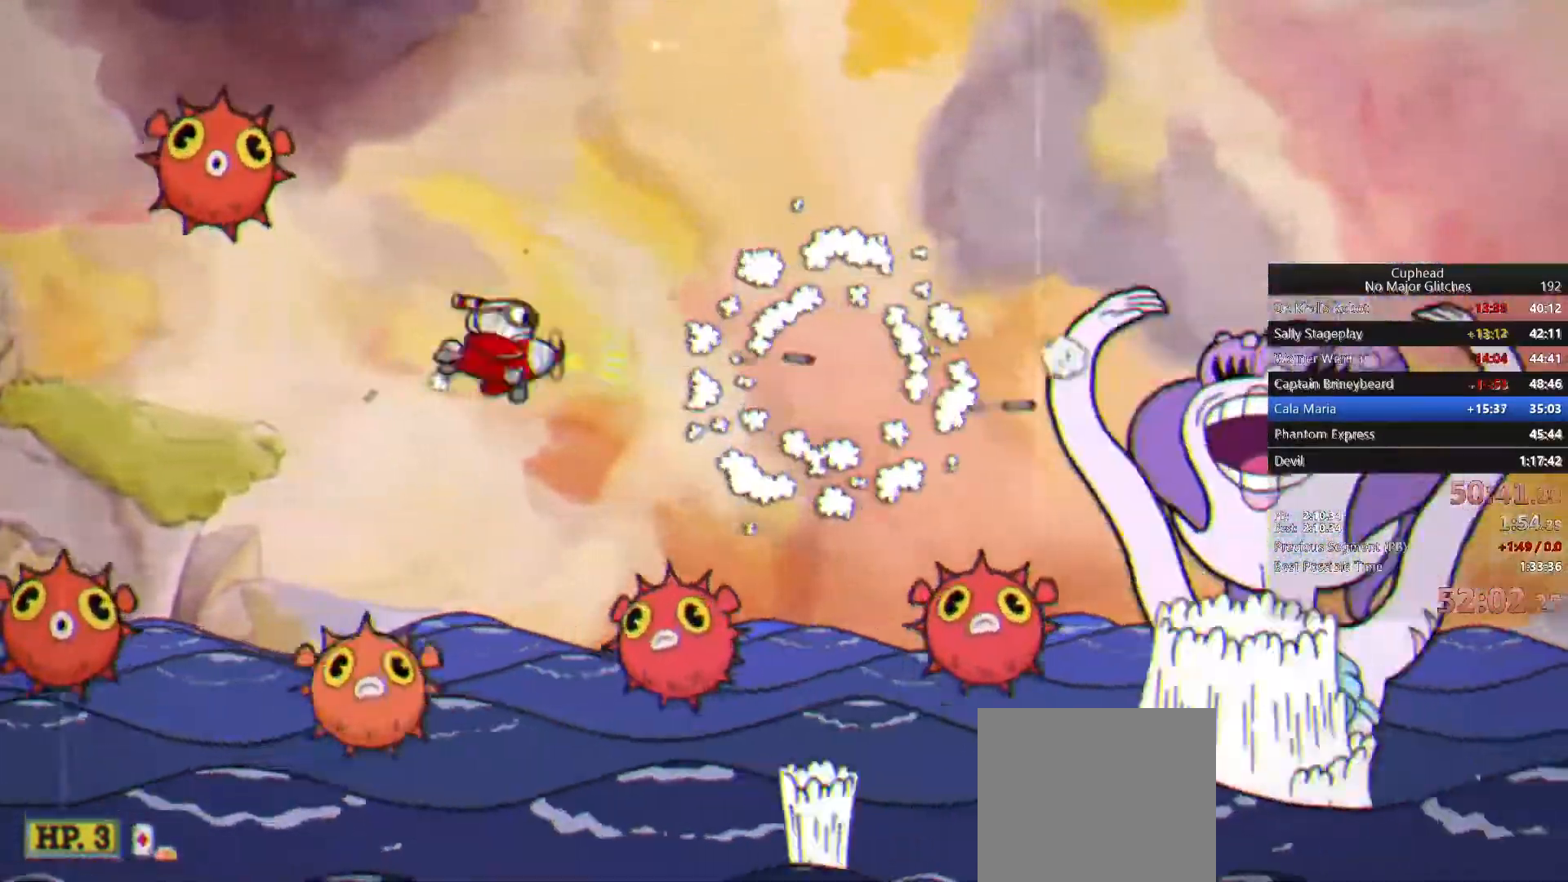
{"buttons": [], "right_stick": "center", "button_events": []}
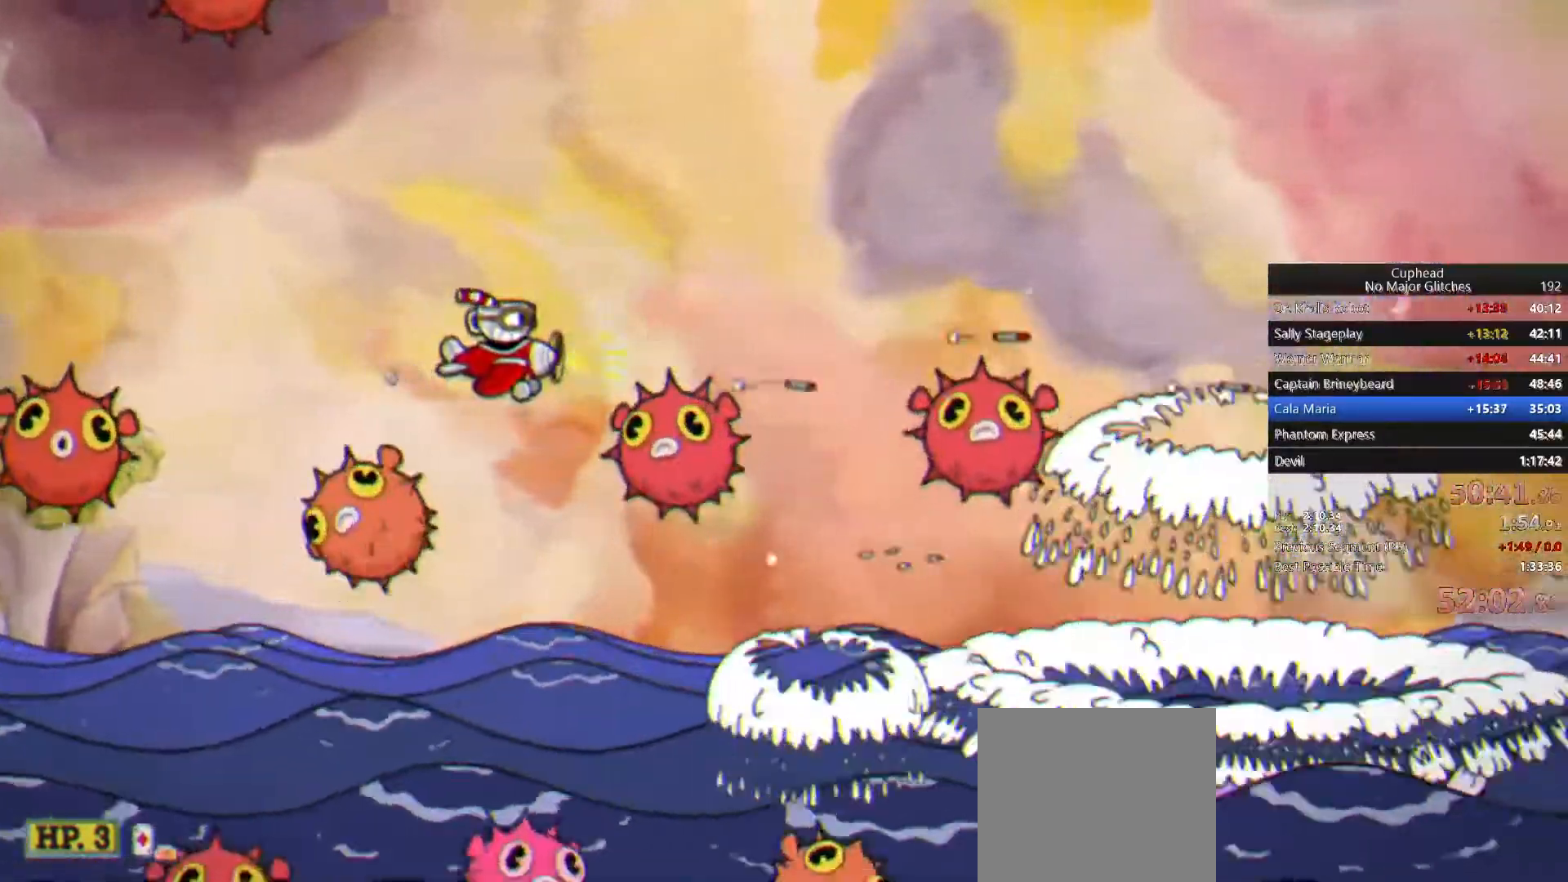
{"buttons": [], "right_stick": "center", "button_events": []}
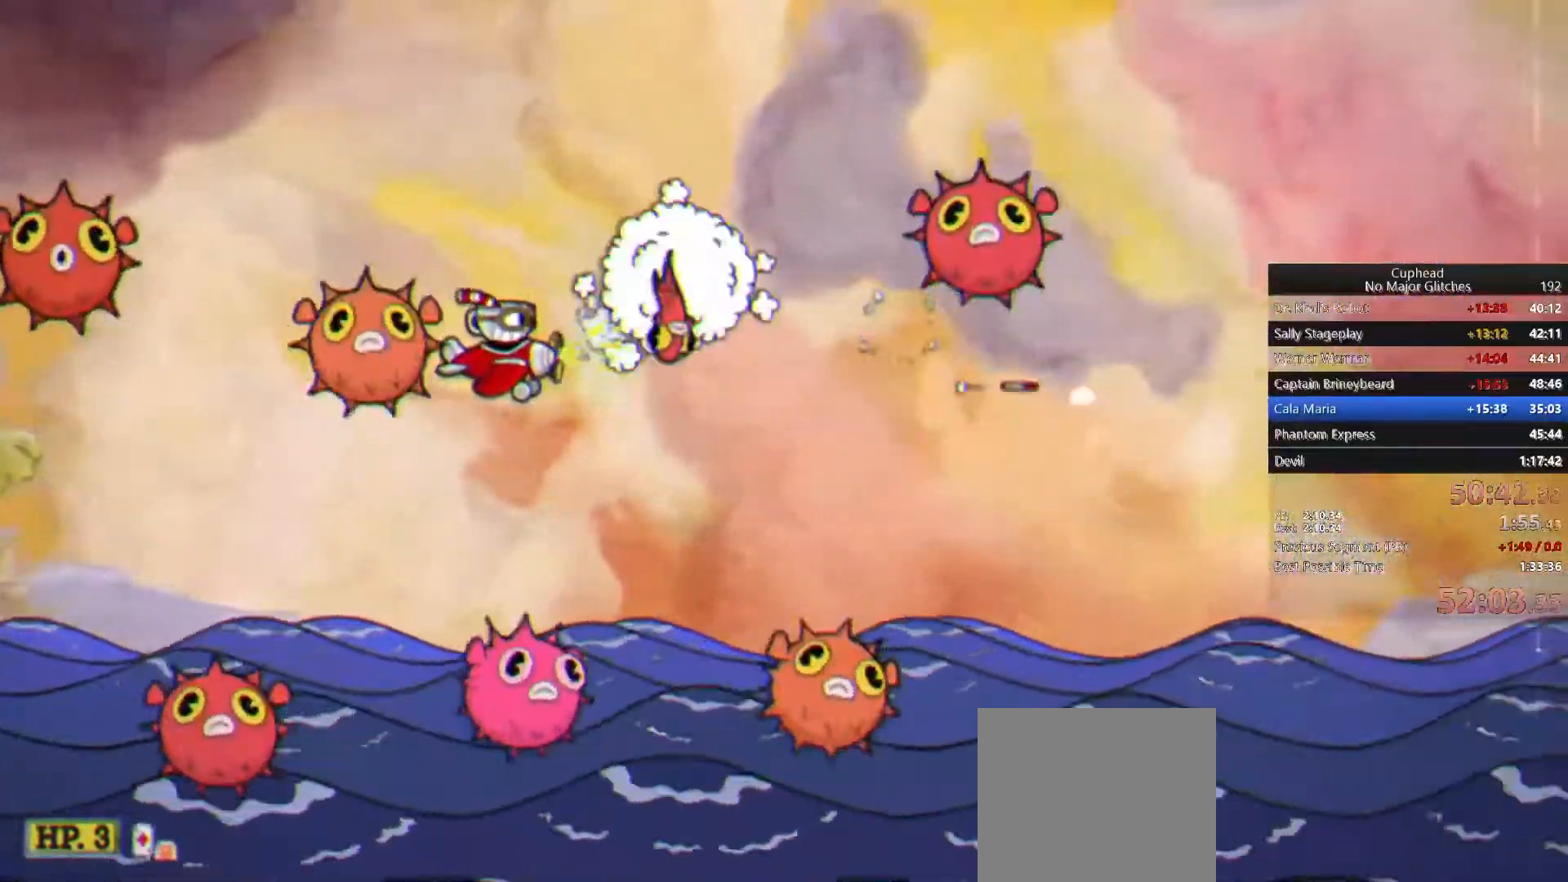
{"buttons": ["CROSS"], "right_stick": "center", "button_events": [[383, "CROSS", "down"]]}
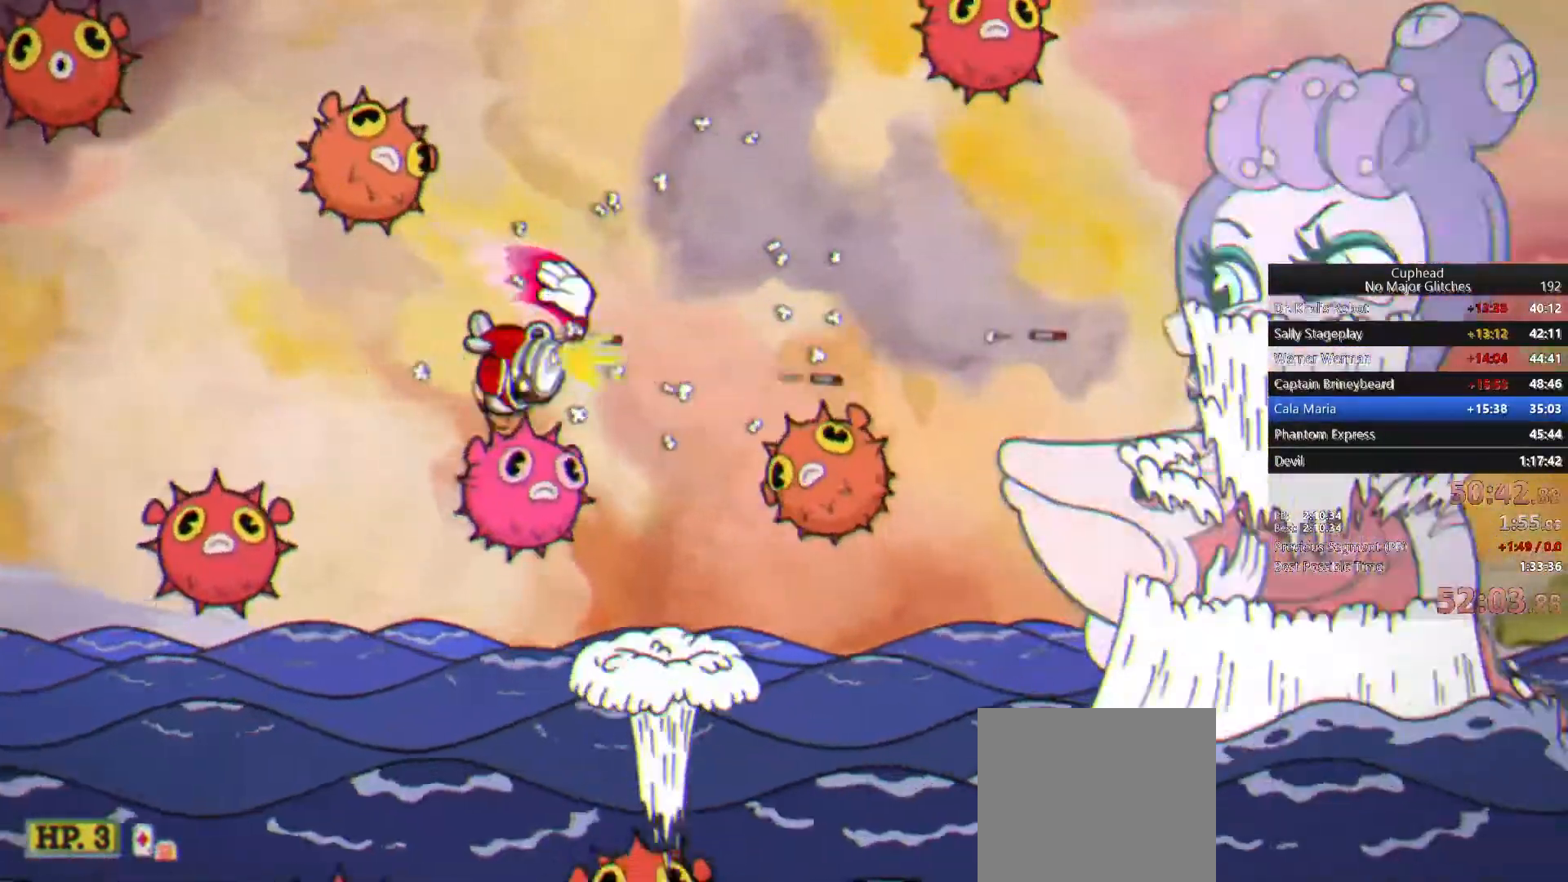
{"buttons": [], "right_stick": "center", "button_events": [[33, "CROSS", "up"]]}